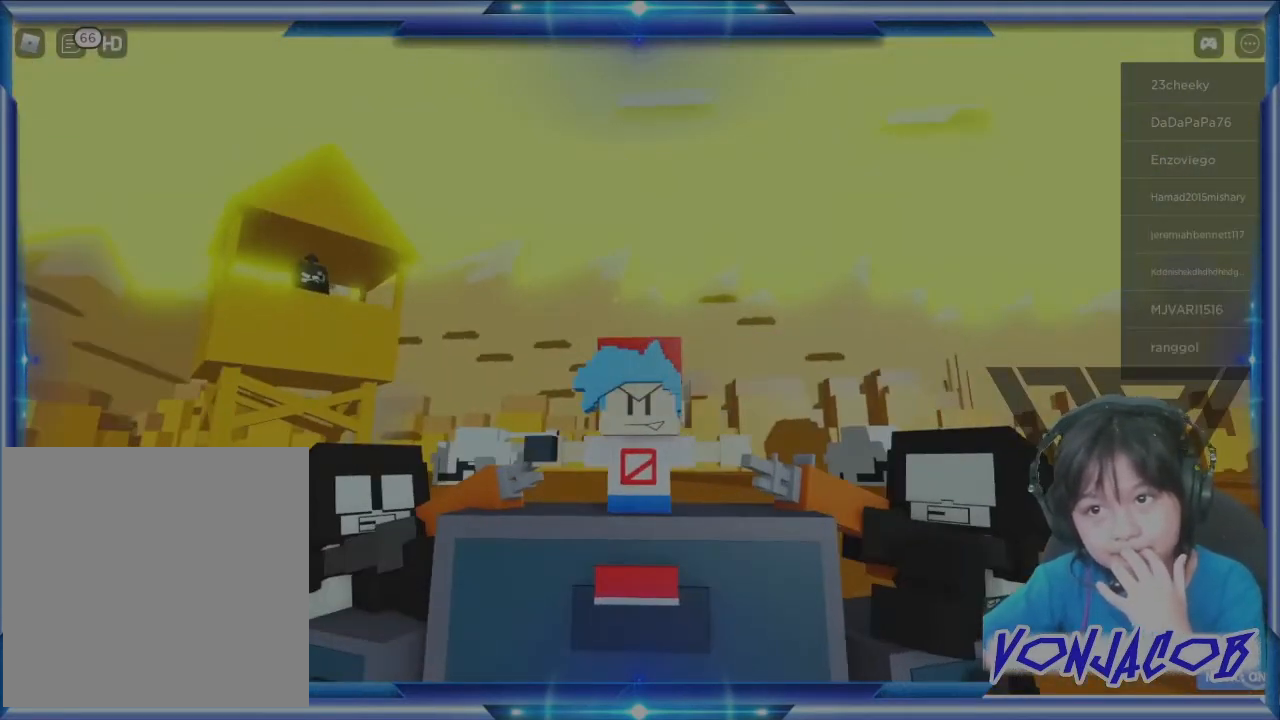
Gameplay with a controller (Xbox layout); each line is a JSON object with the inputs held at the frame after it. "events" lists button and stick changes between this image and that frame as [ms after this image, input, new state], when the widget could be followed in between.
{"buttons": [], "left_stick": "center", "right_stick": "center", "events": []}
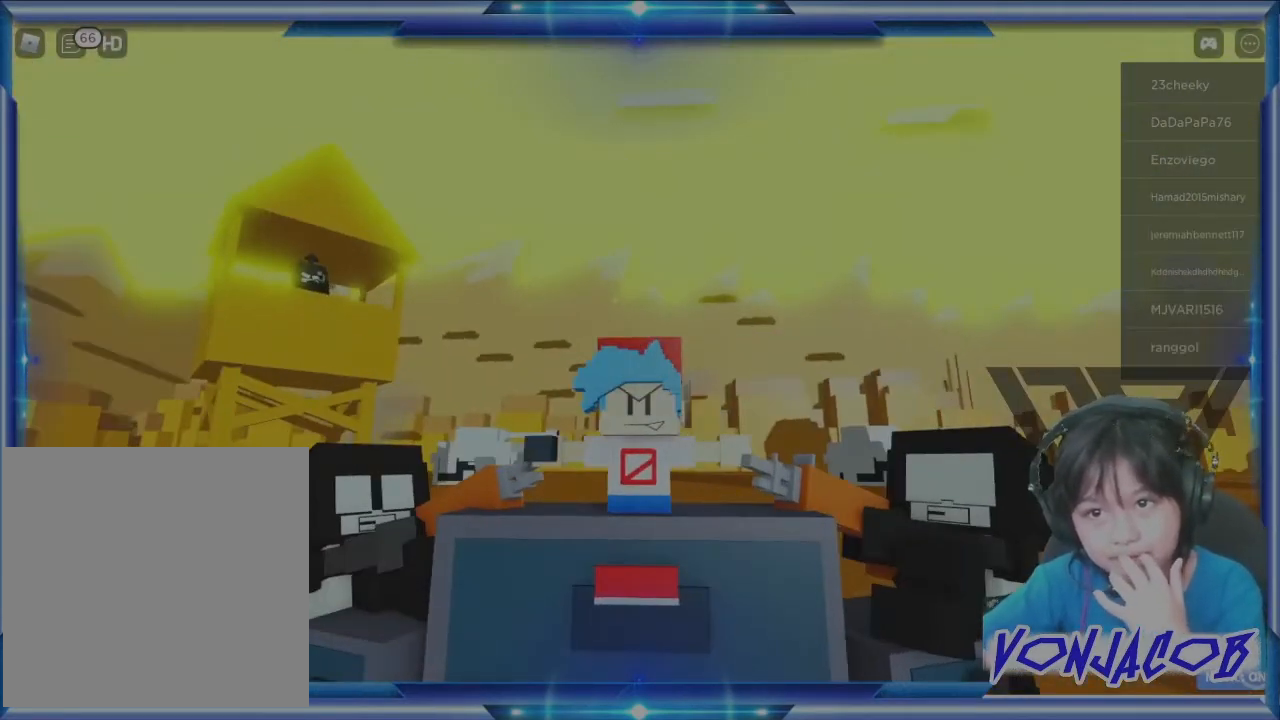
{"buttons": [], "left_stick": "center", "right_stick": "center", "events": []}
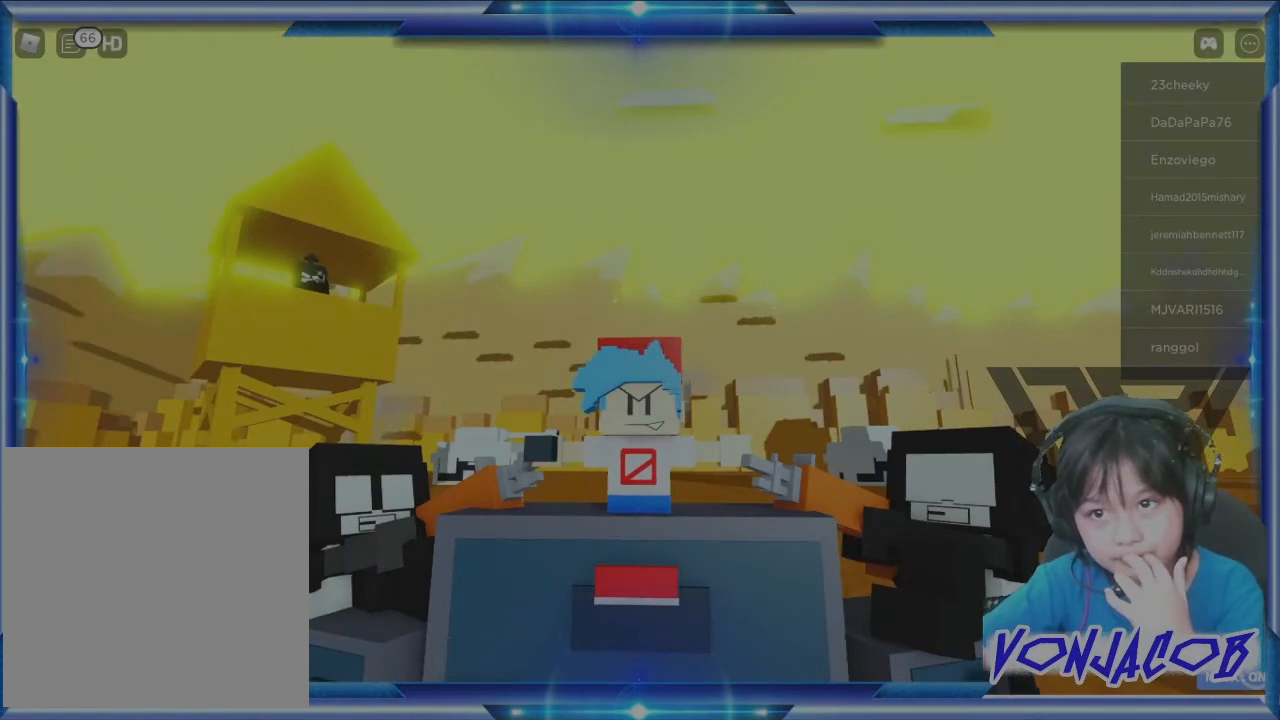
{"buttons": [], "left_stick": "center", "right_stick": "down", "events": [[367, "right_stick", "down"]]}
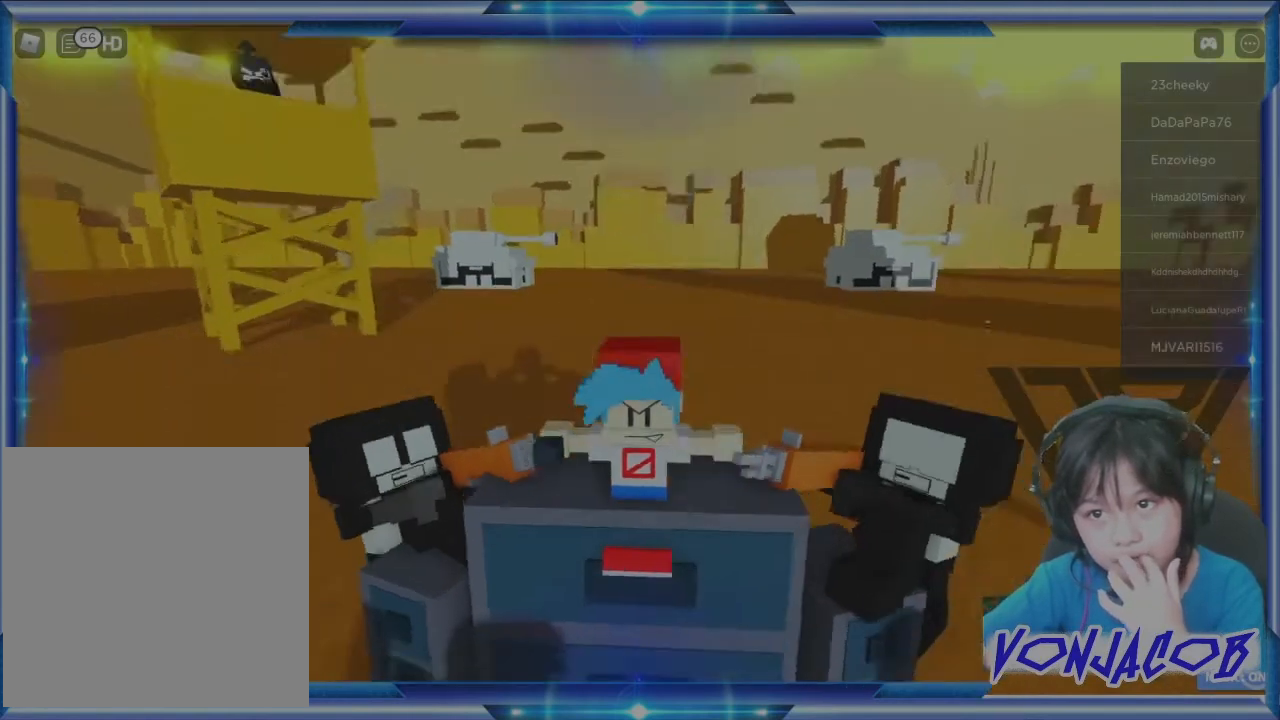
{"buttons": [], "left_stick": "center", "right_stick": "center", "events": [[267, "right_stick", "center"]]}
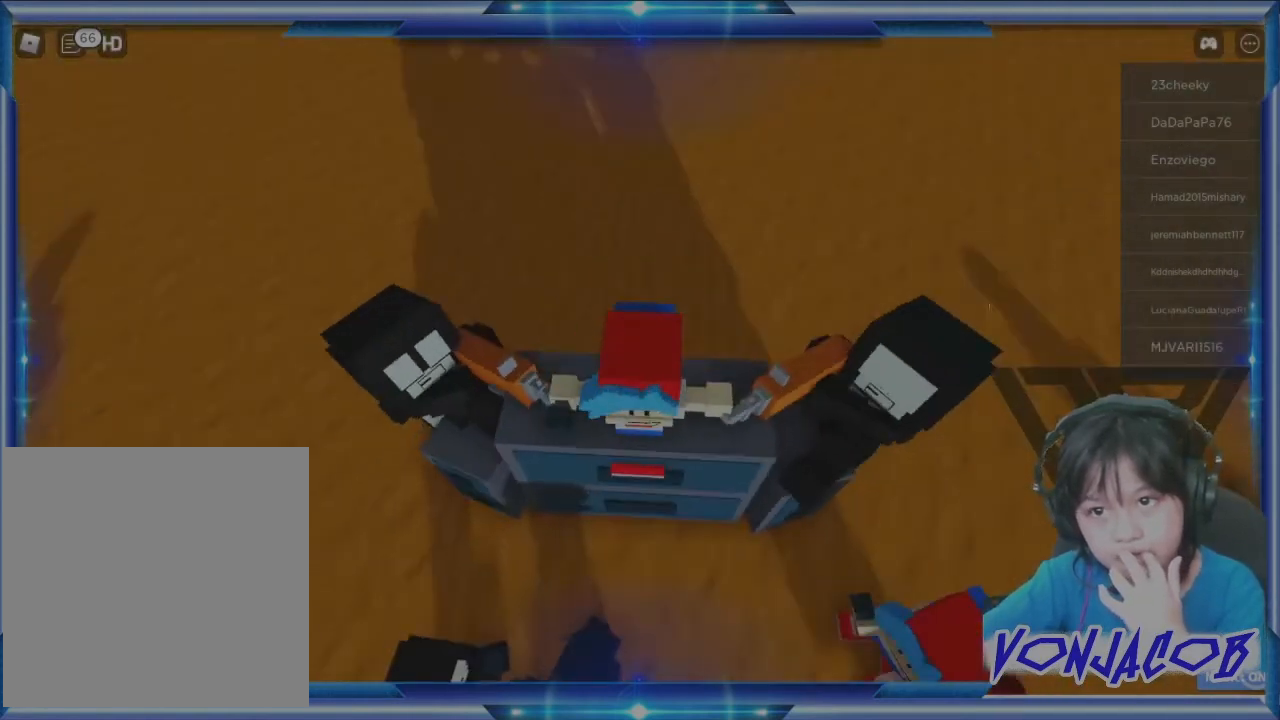
{"buttons": [], "left_stick": "center", "right_stick": "center", "events": []}
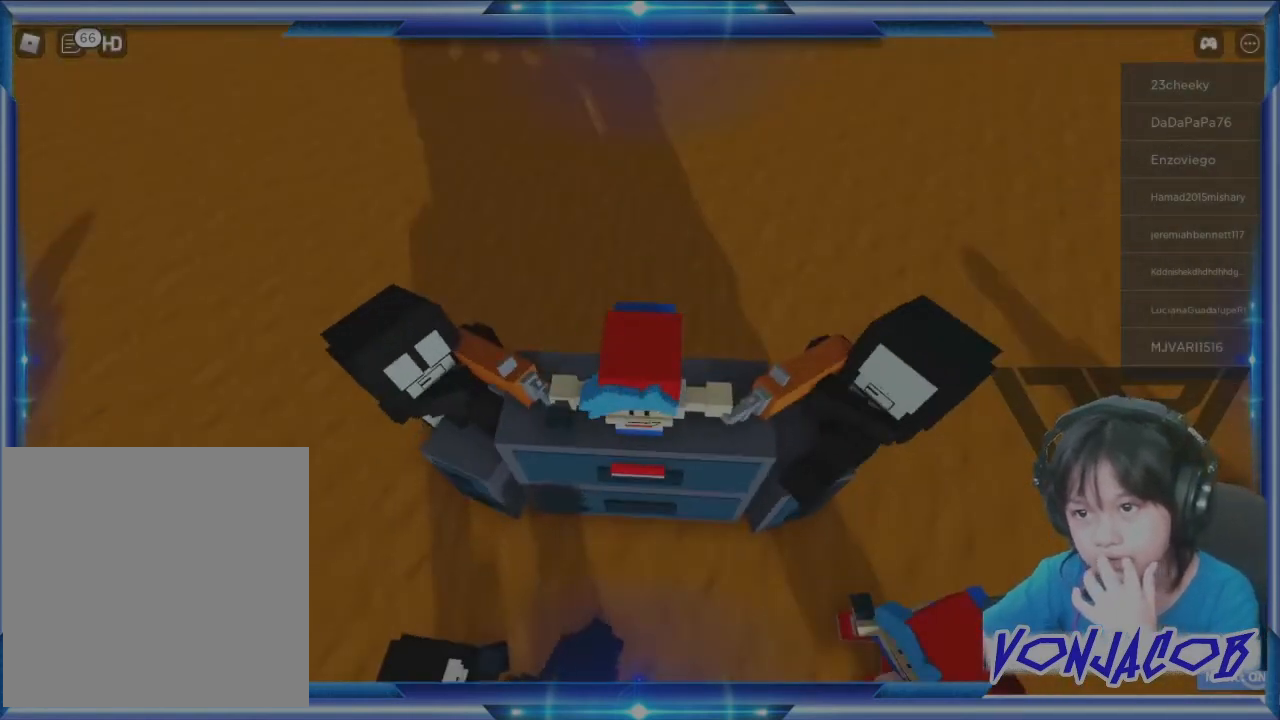
{"buttons": [], "left_stick": "center", "right_stick": "center", "events": [[33, "right_stick", "left"], [367, "right_stick", "center"]]}
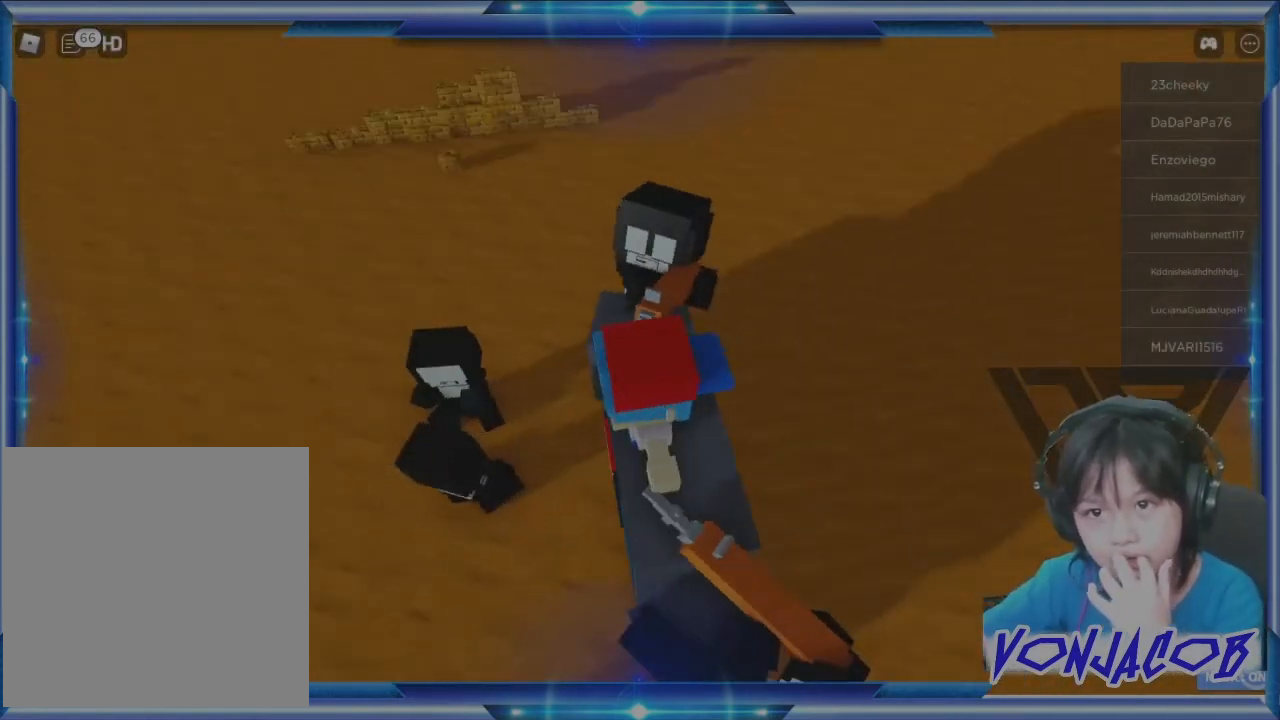
{"buttons": [], "left_stick": "center", "right_stick": "center", "events": [[233, "right_stick", "up"], [400, "right_stick", "center"]]}
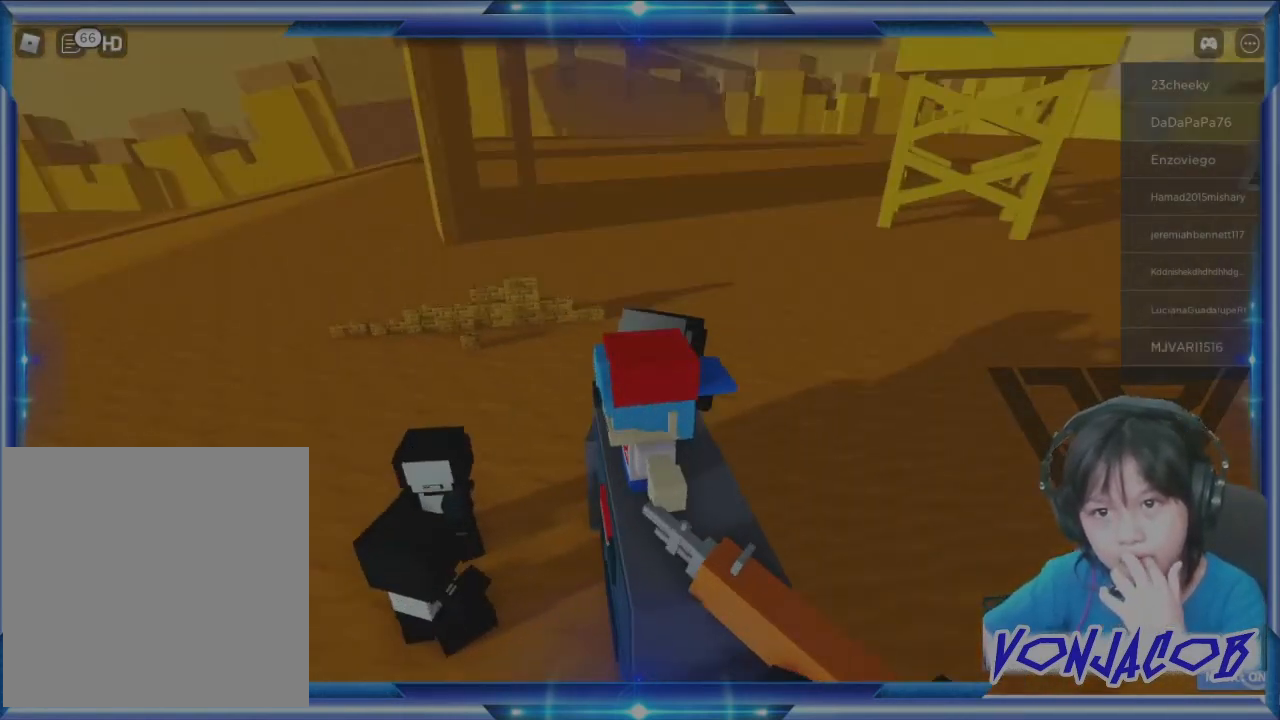
{"buttons": [], "left_stick": "center", "right_stick": "center", "events": []}
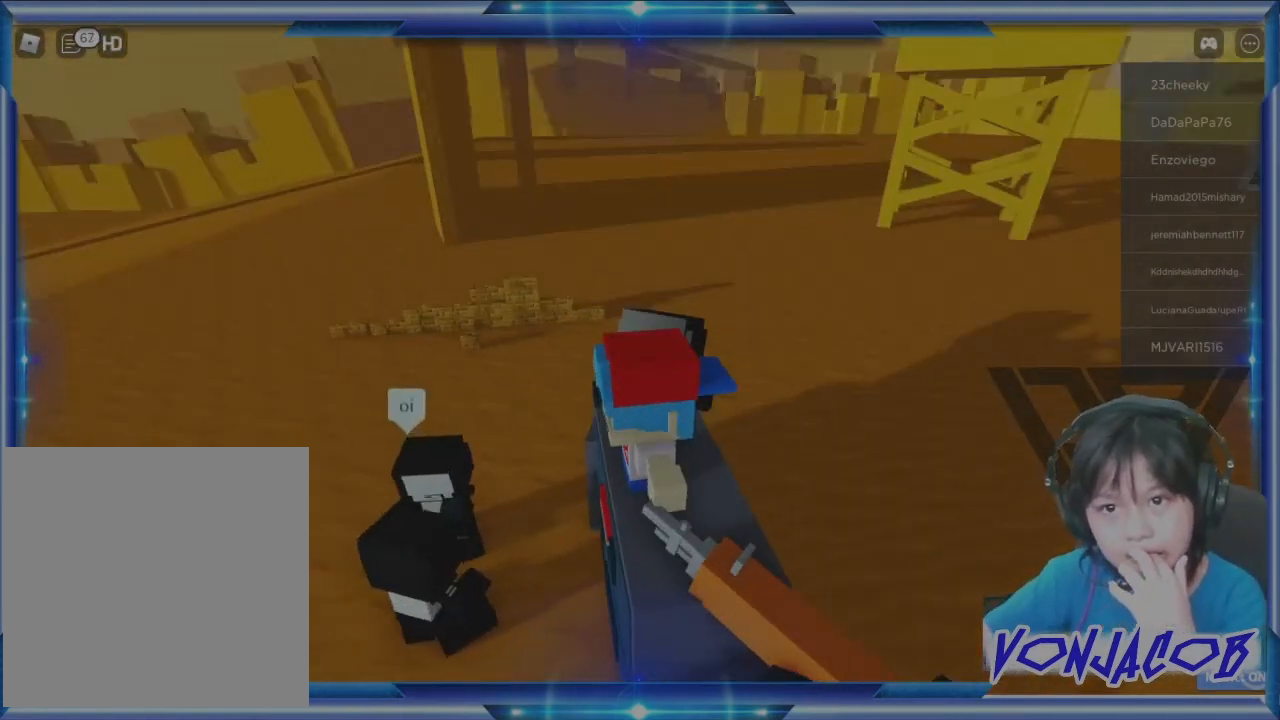
{"buttons": [], "left_stick": "center", "right_stick": "center", "events": []}
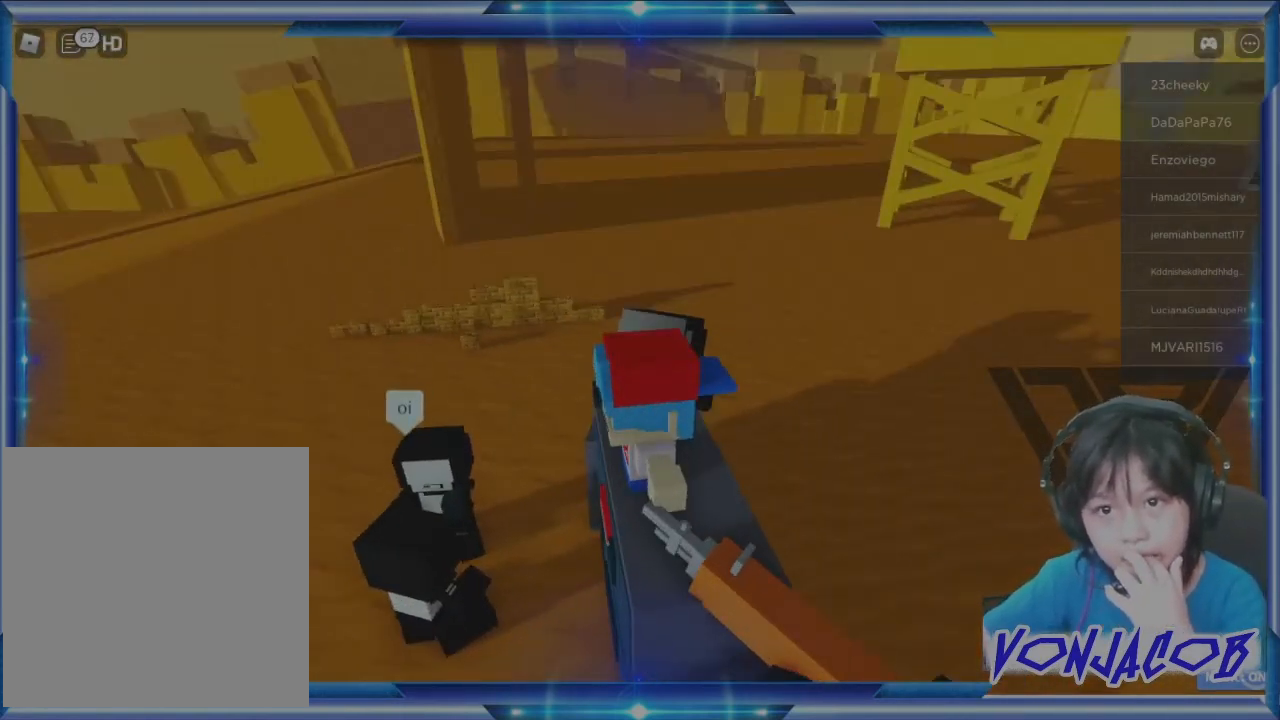
{"buttons": [], "left_stick": "center", "right_stick": "center", "events": []}
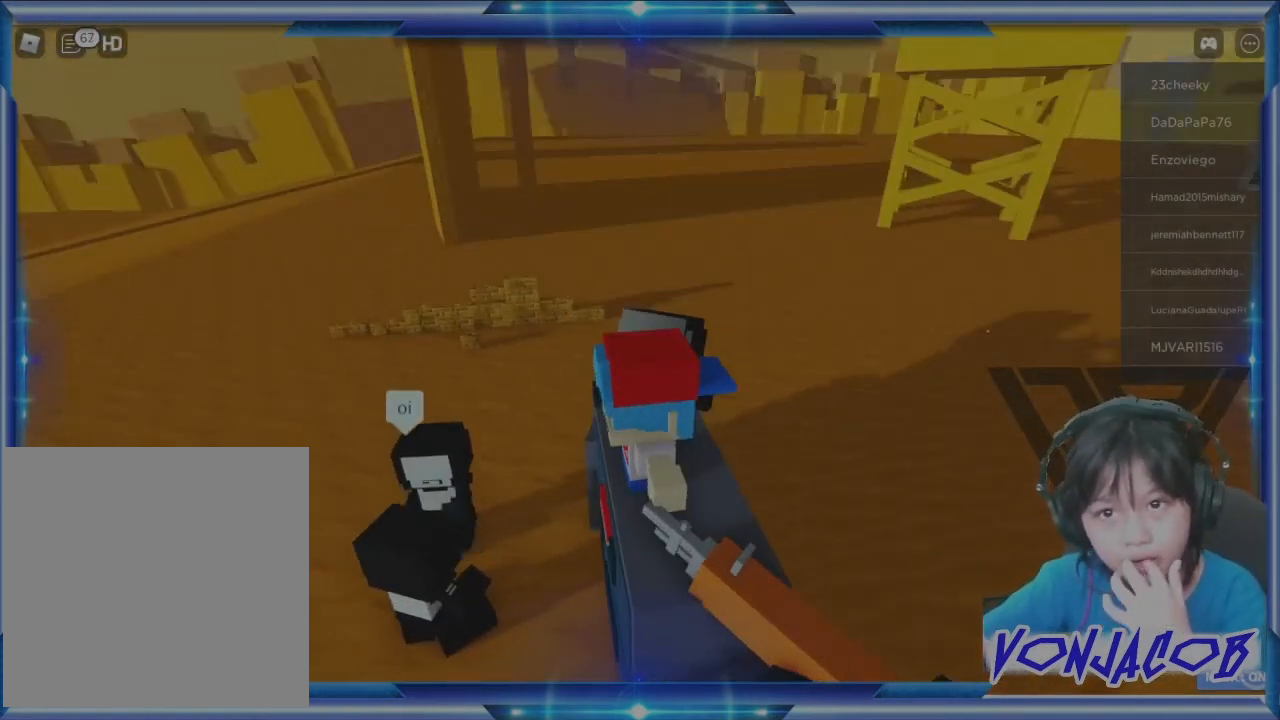
{"buttons": [], "left_stick": "center", "right_stick": "center", "events": []}
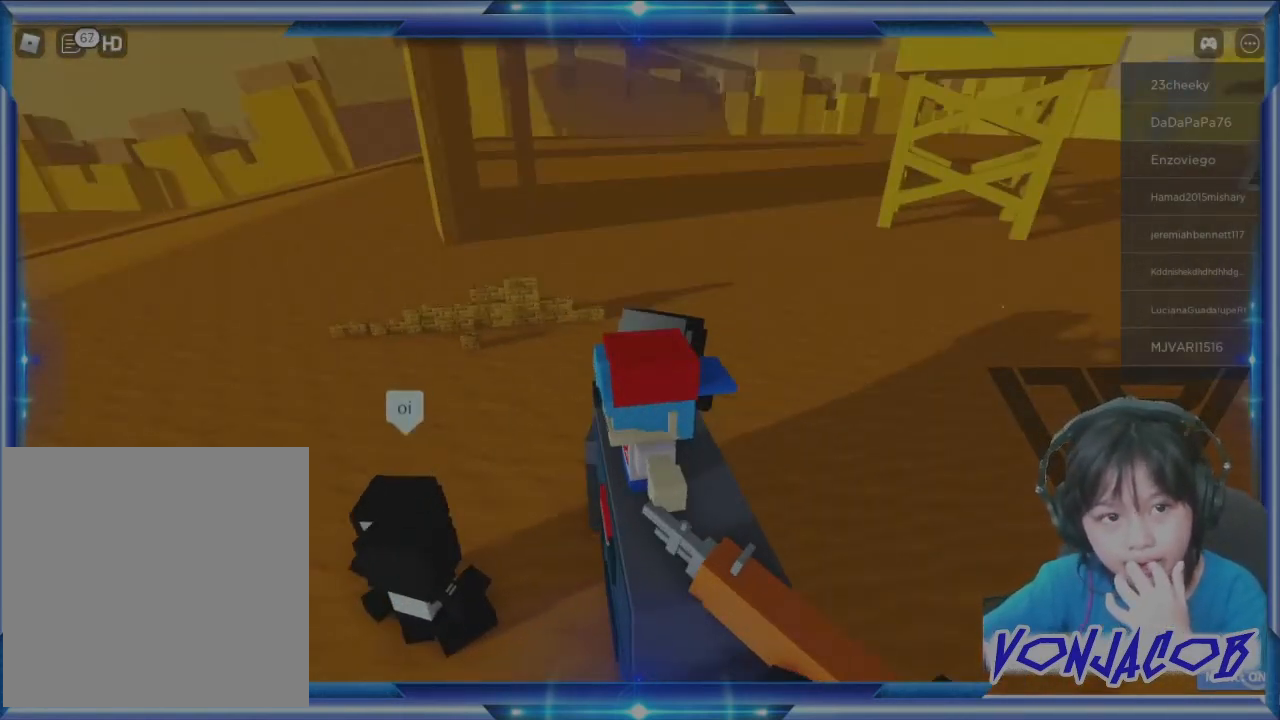
{"buttons": [], "left_stick": "center", "right_stick": "right", "events": [[500, "right_stick", "right"]]}
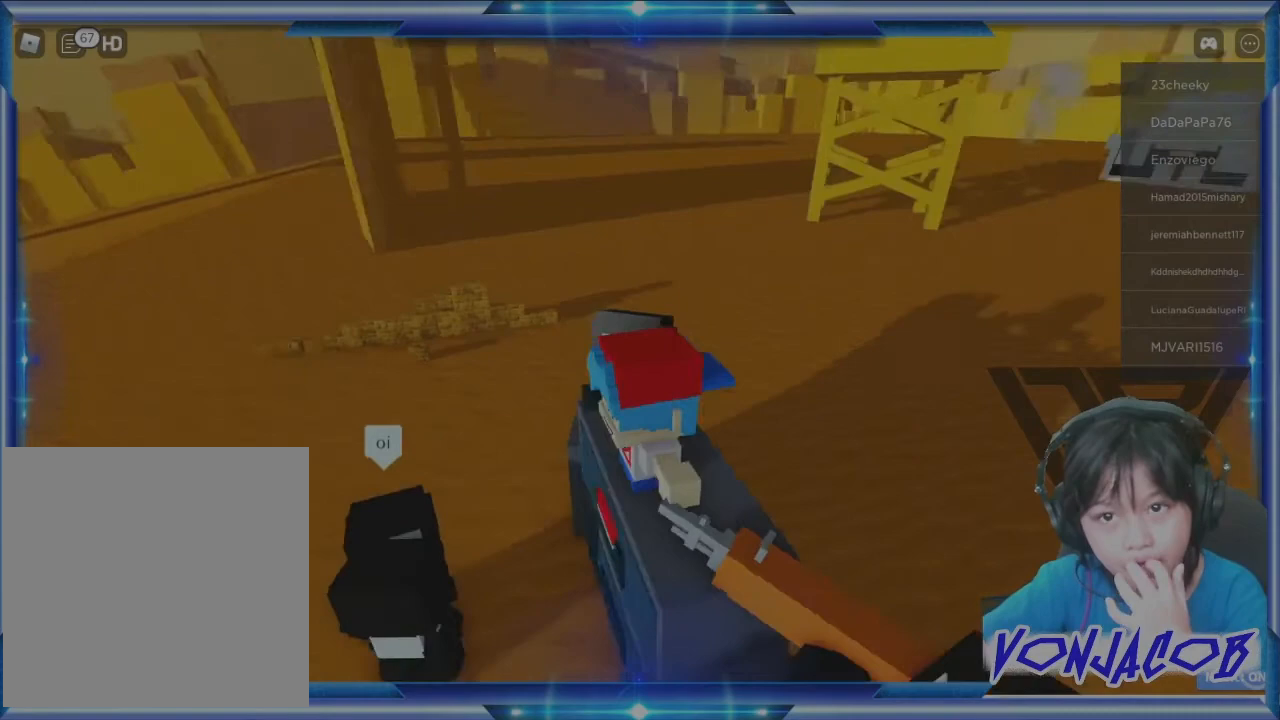
{"buttons": [], "left_stick": "center", "right_stick": "right", "events": []}
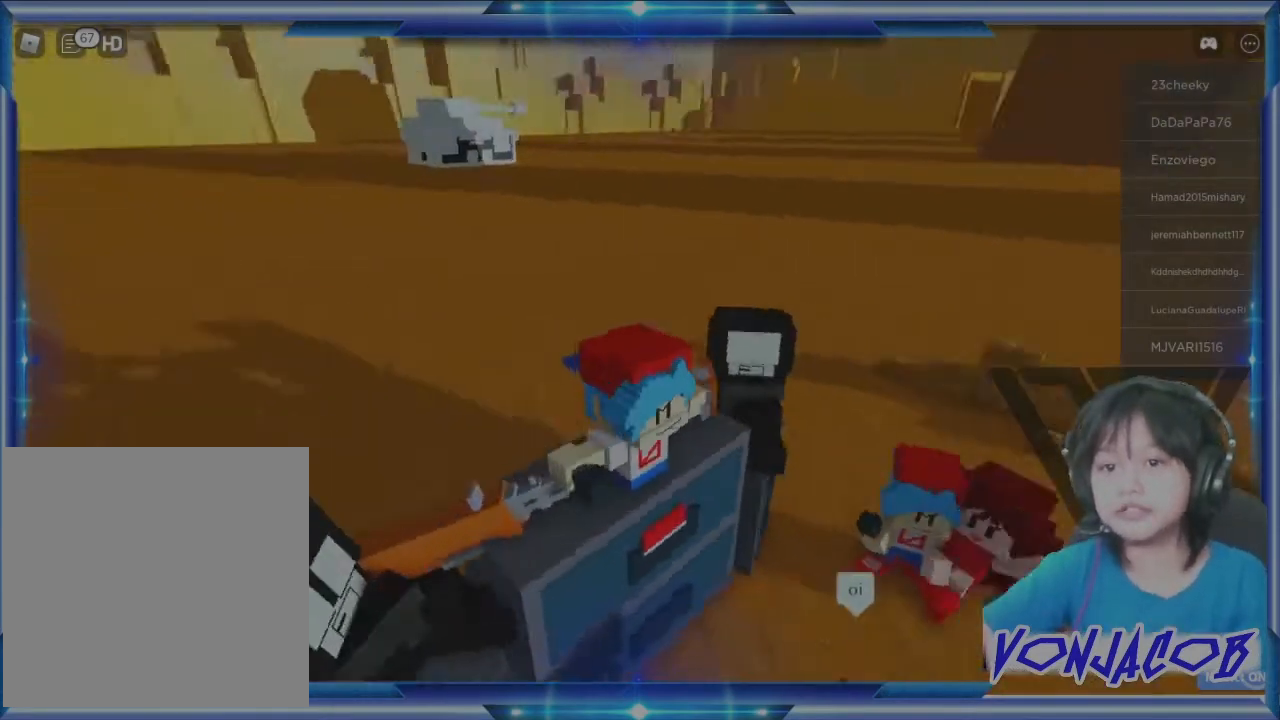
{"buttons": [], "left_stick": "center", "right_stick": "center", "events": [[467, "right_stick", "center"]]}
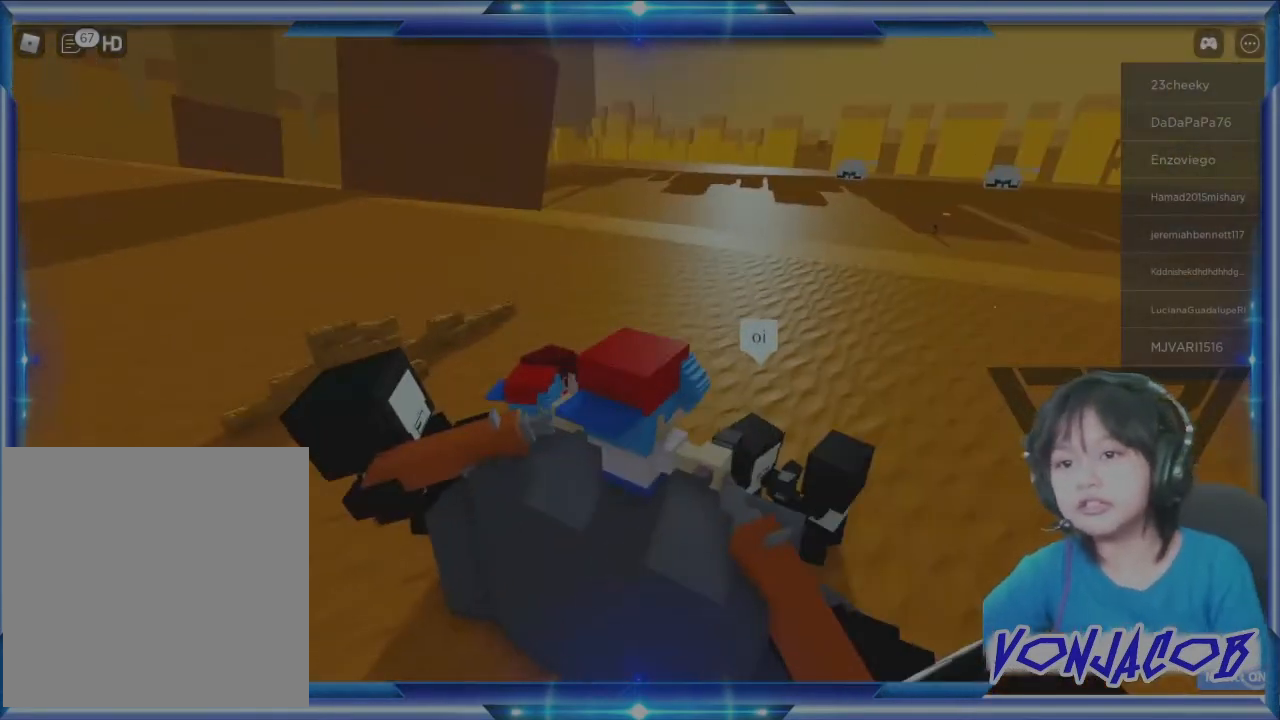
{"buttons": [], "left_stick": "center", "right_stick": "left", "events": [[500, "right_stick", "left"]]}
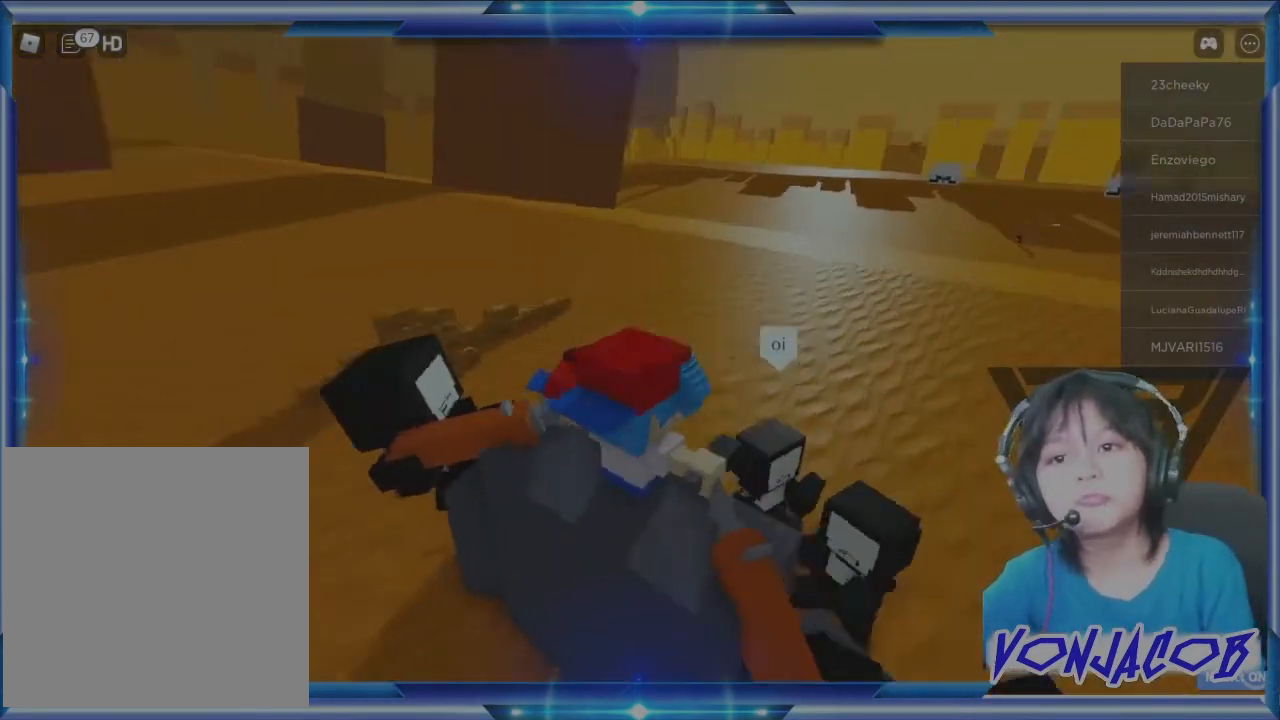
{"buttons": [], "left_stick": "center", "right_stick": "left", "events": []}
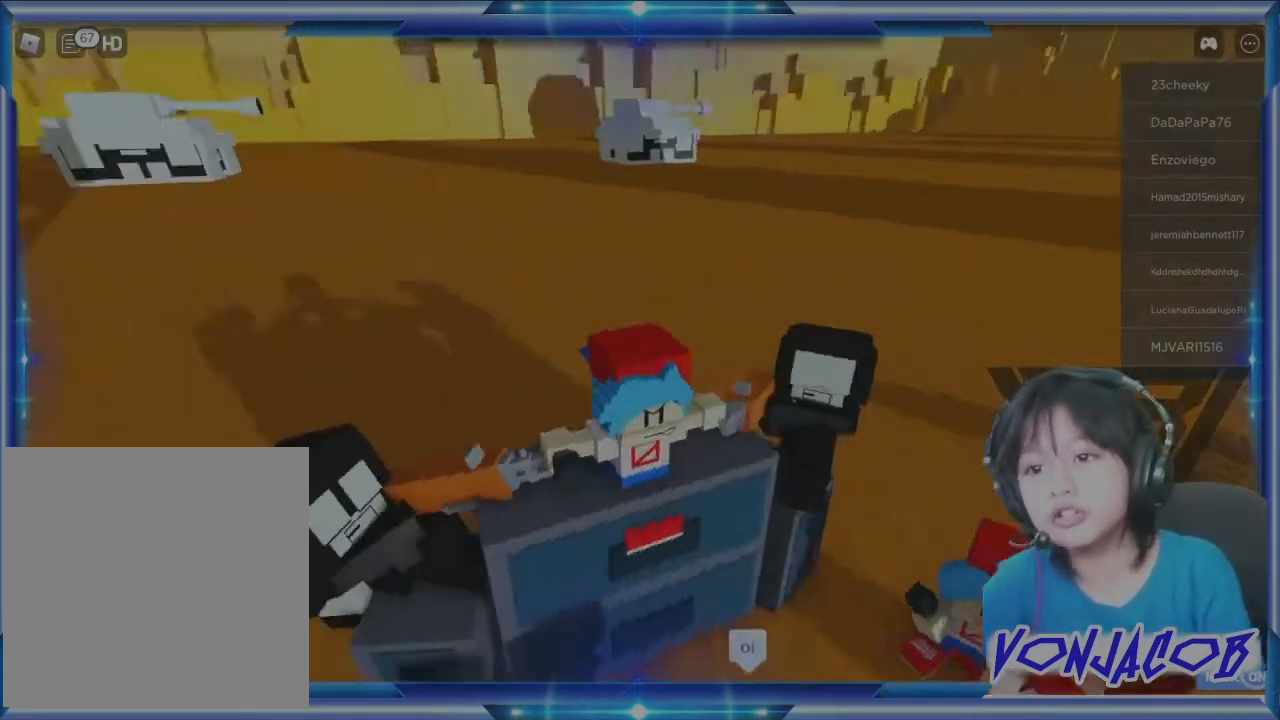
{"buttons": [], "left_stick": "center", "right_stick": "up-right", "events": [[267, "right_stick", "center"], [467, "right_stick", "up-right"]]}
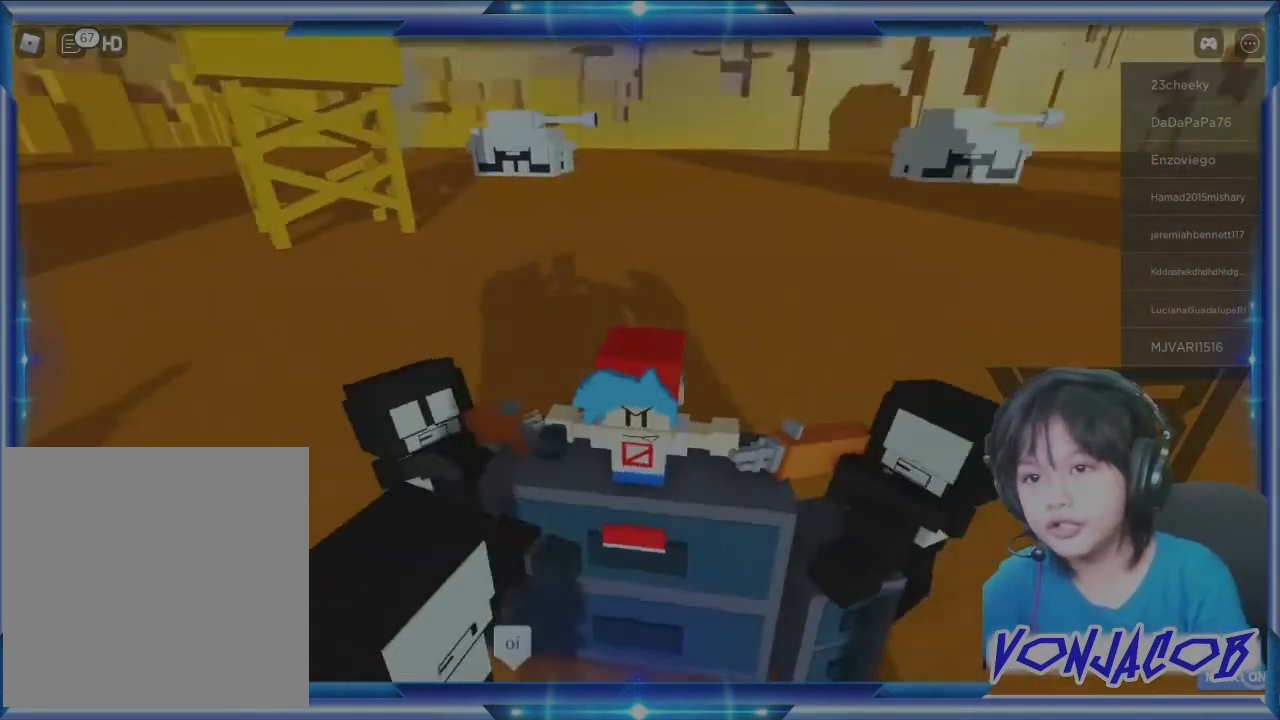
{"buttons": [], "left_stick": "center", "right_stick": "center", "events": [[200, "right_stick", "center"]]}
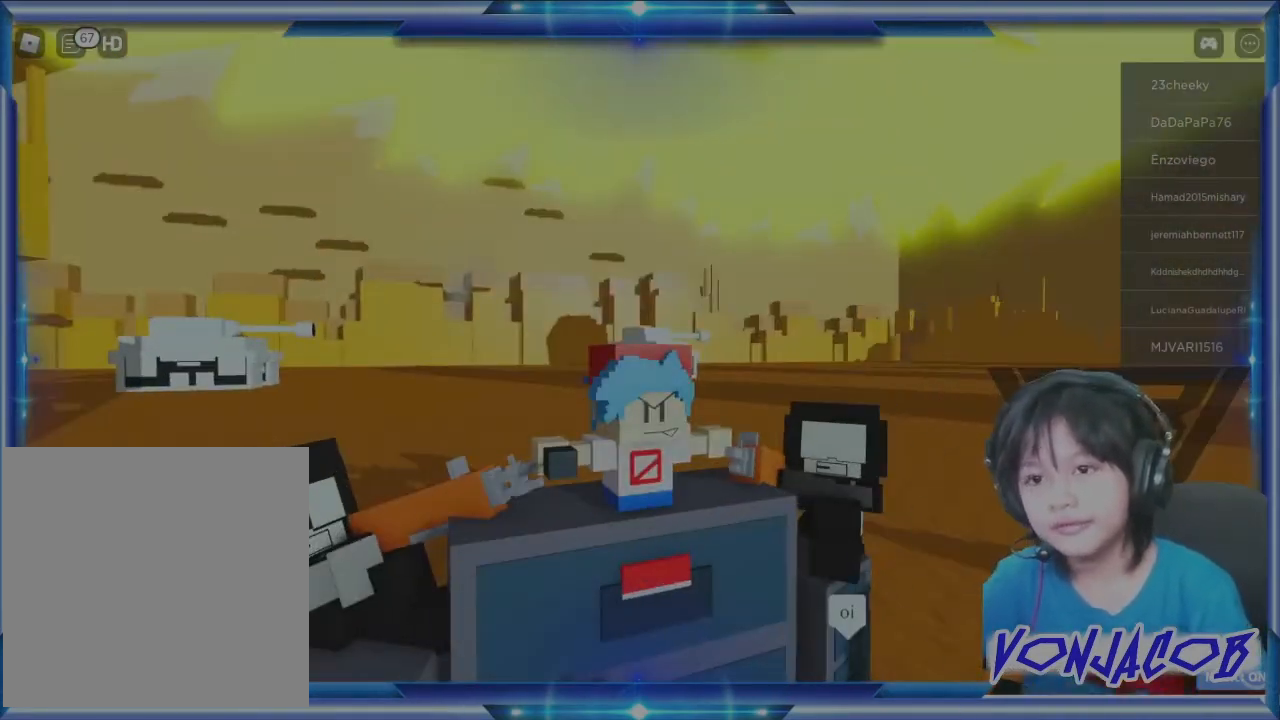
{"buttons": [], "left_stick": "center", "right_stick": "center", "events": []}
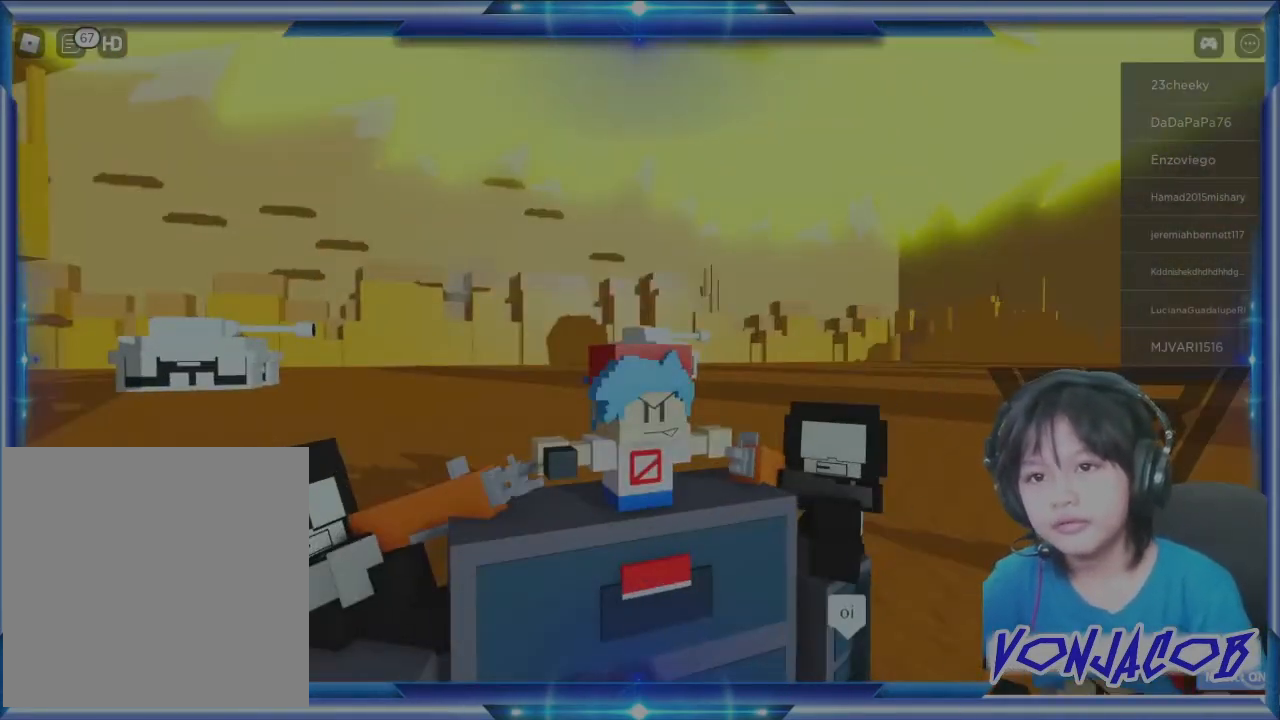
{"buttons": [], "left_stick": "center", "right_stick": "center", "events": []}
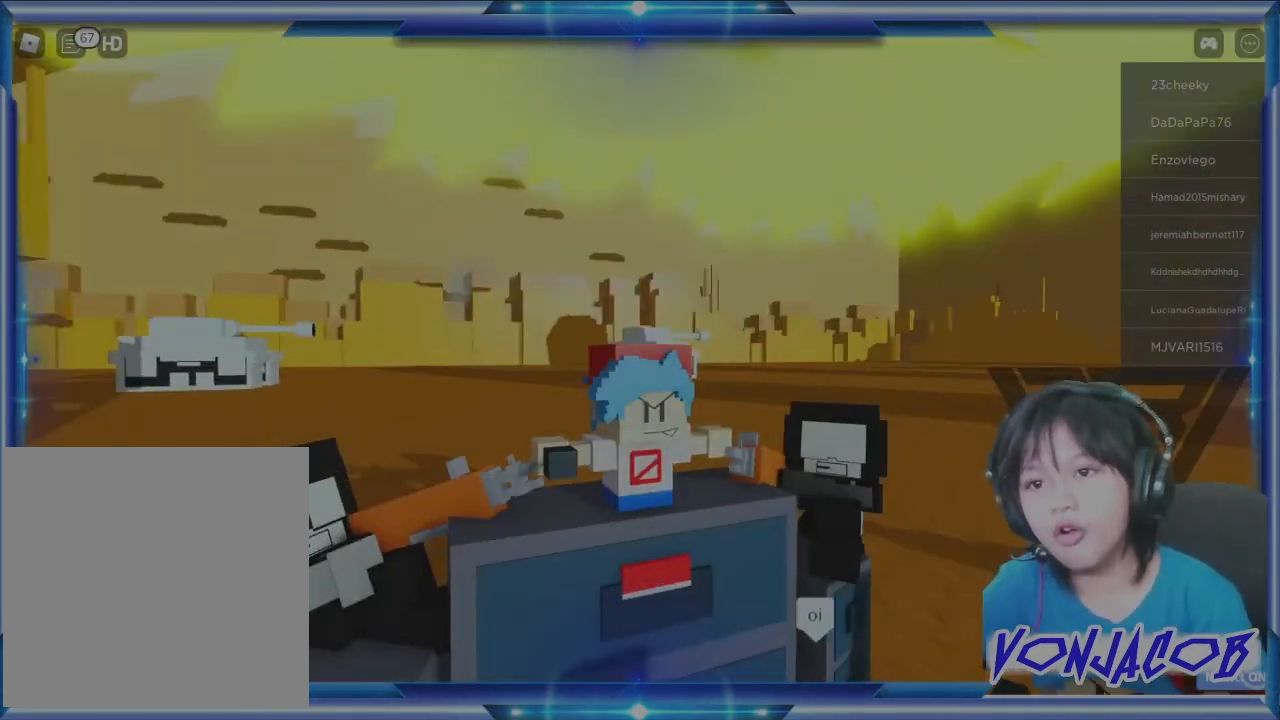
{"buttons": [], "left_stick": "center", "right_stick": "center", "events": [[167, "right_stick", "down-left"], [367, "right_stick", "center"]]}
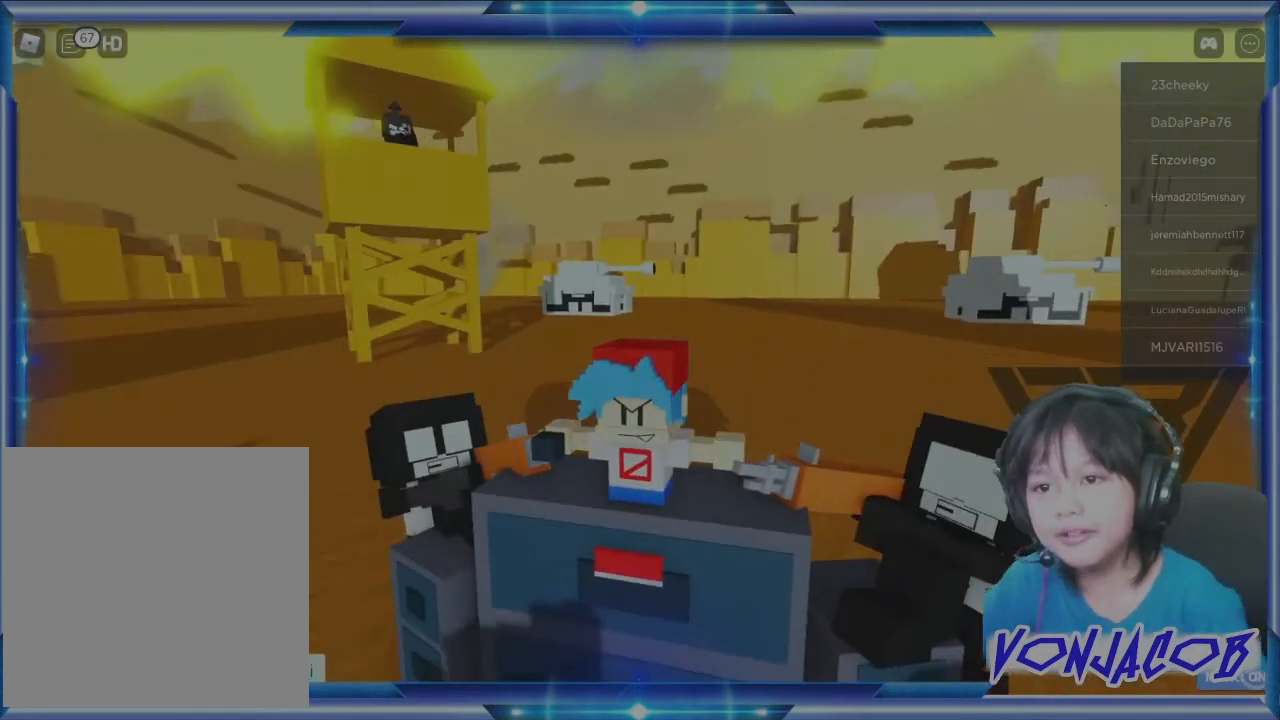
{"buttons": [], "left_stick": "center", "right_stick": "center", "events": [[233, "right_stick", "right"], [400, "right_stick", "center"]]}
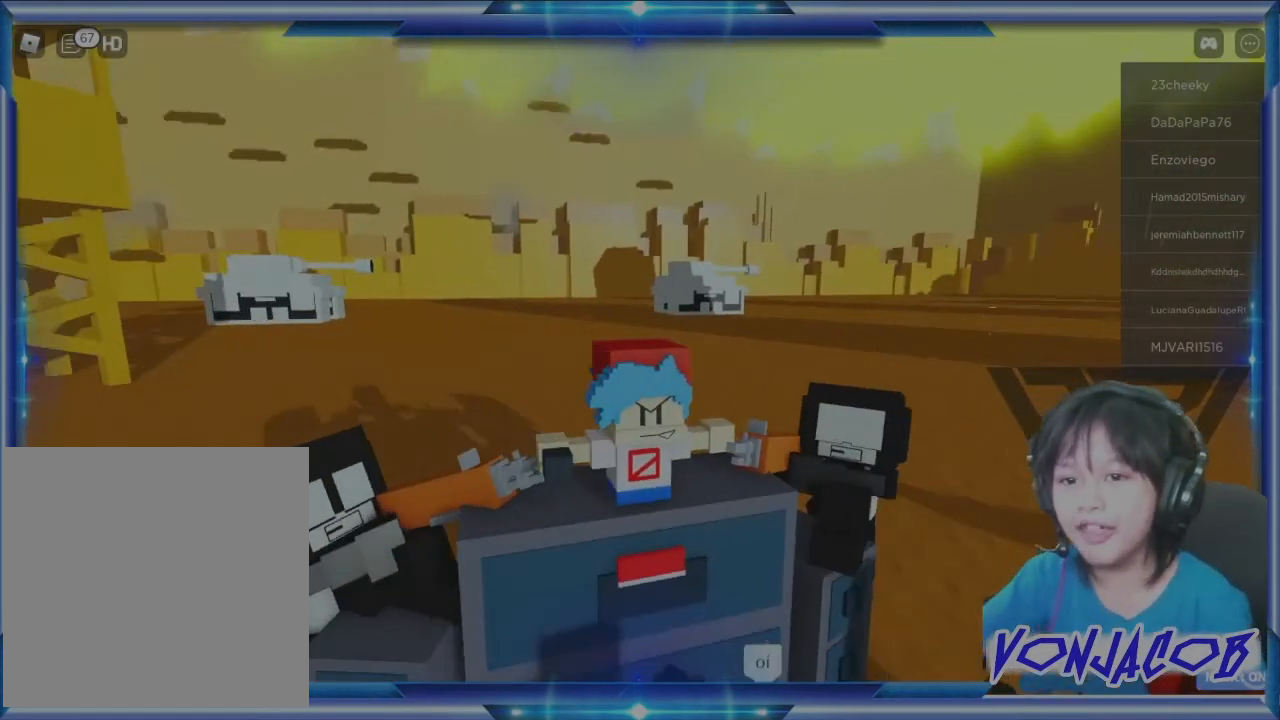
{"buttons": [], "left_stick": "center", "right_stick": "center", "events": []}
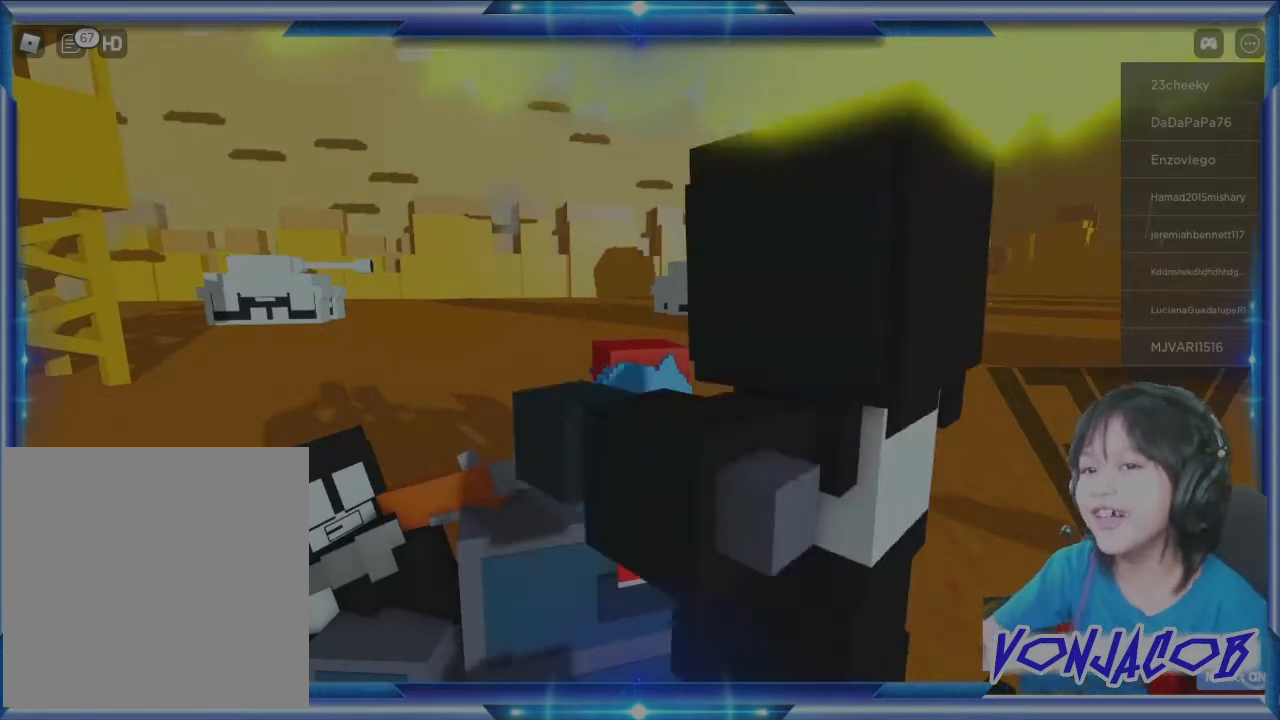
{"buttons": [], "left_stick": "center", "right_stick": "right", "events": [[67, "right_stick", "right"]]}
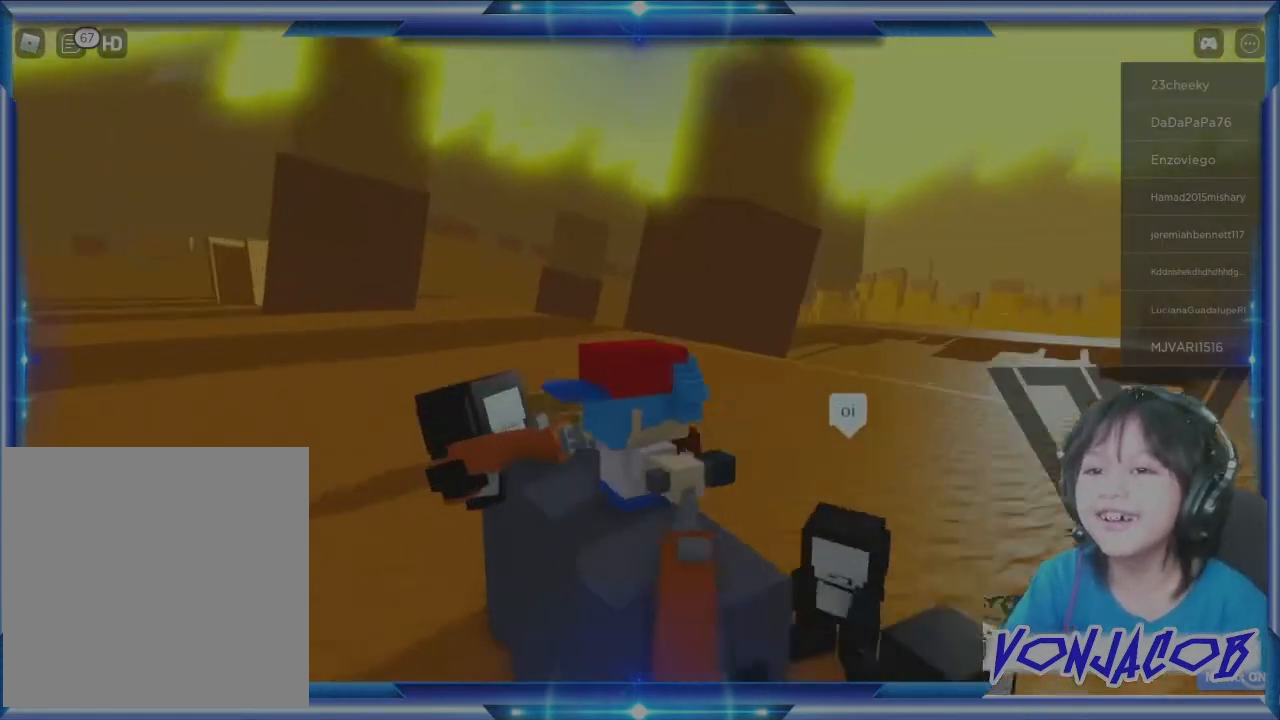
{"buttons": [], "left_stick": "center", "right_stick": "center", "events": [[67, "right_stick", "center"]]}
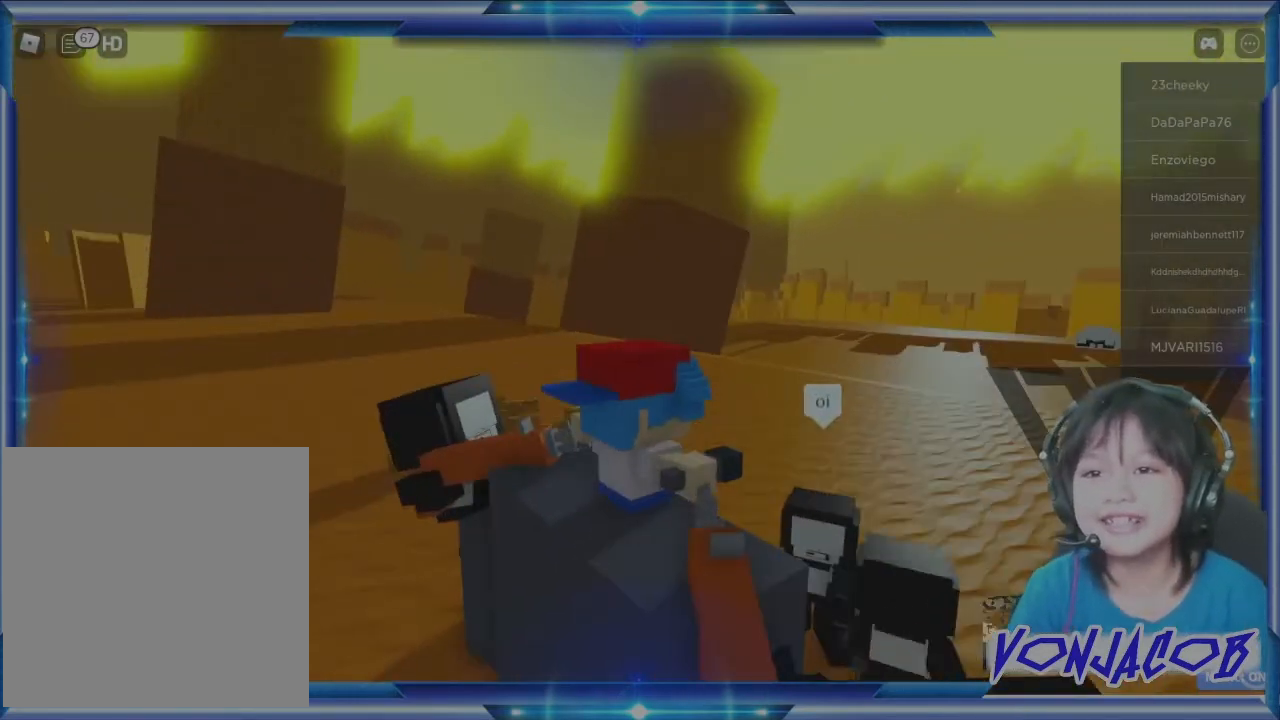
{"buttons": [], "left_stick": "center", "right_stick": "center", "events": []}
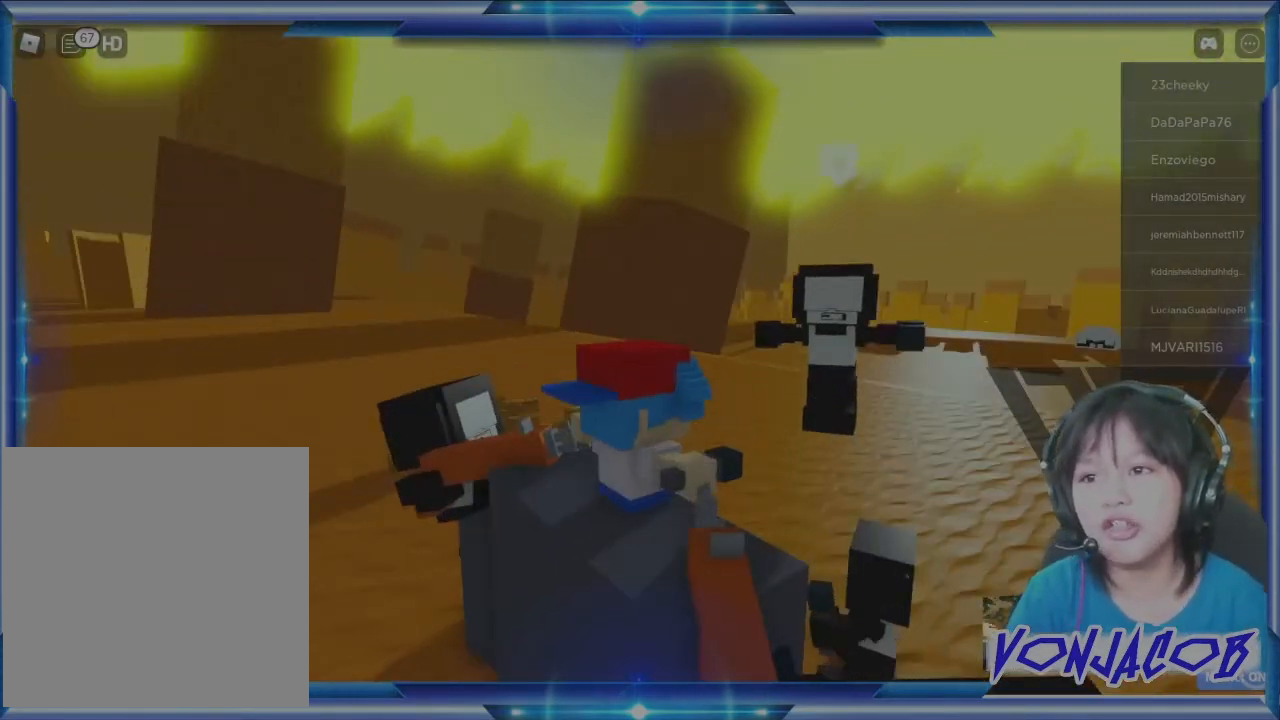
{"buttons": [], "left_stick": "center", "right_stick": "center", "events": []}
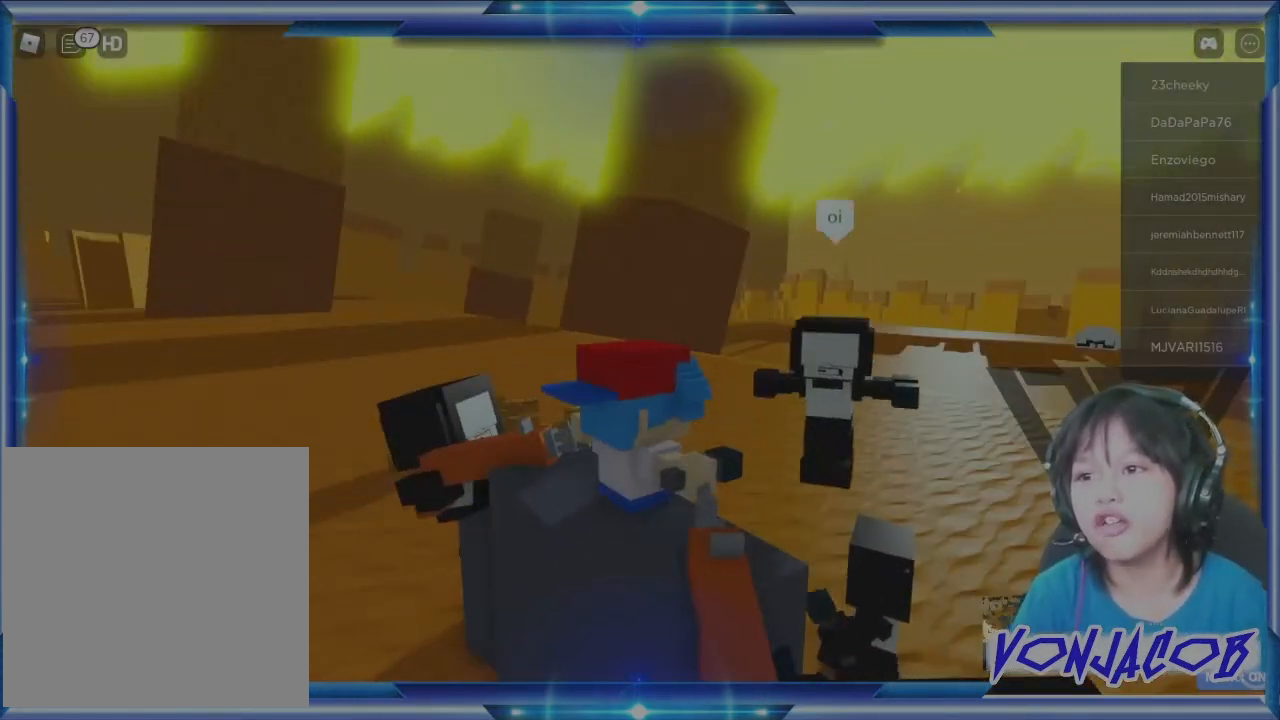
{"buttons": [], "left_stick": "center", "right_stick": "center", "events": [[233, "right_stick", "right"], [433, "right_stick", "center"]]}
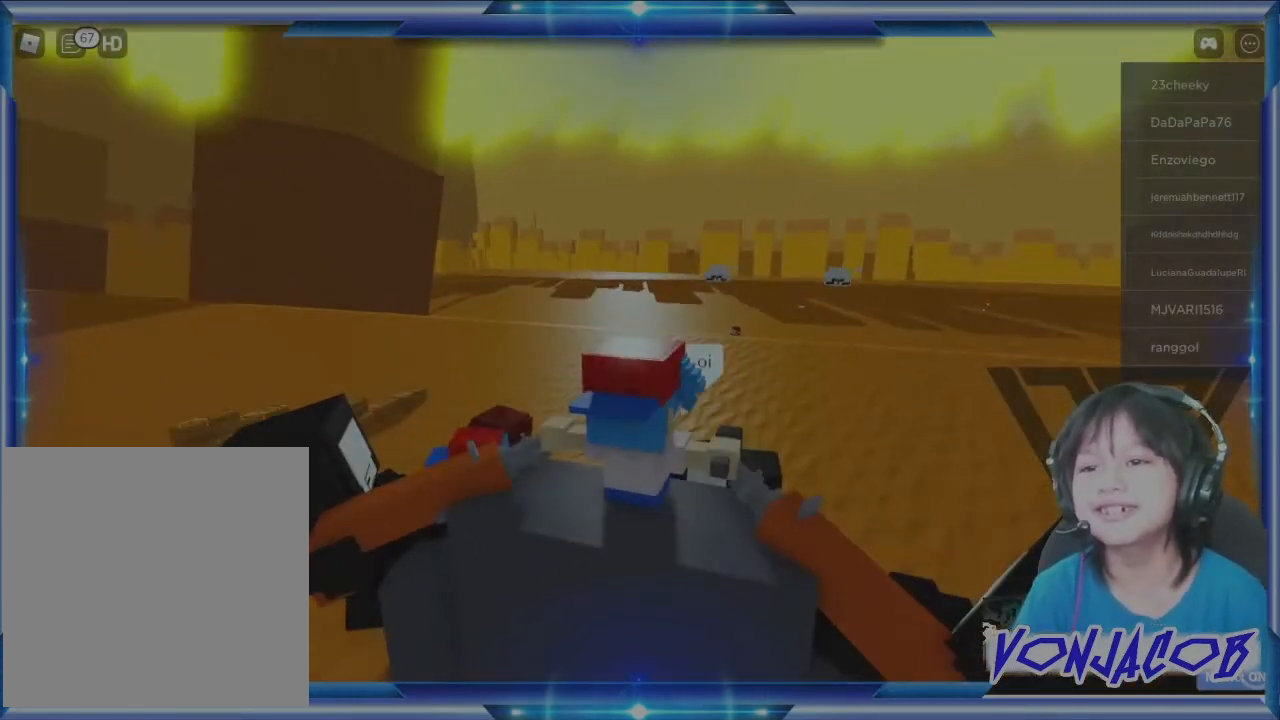
{"buttons": [], "left_stick": "center", "right_stick": "center", "events": [[233, "right_stick", "down"], [367, "right_stick", "center"]]}
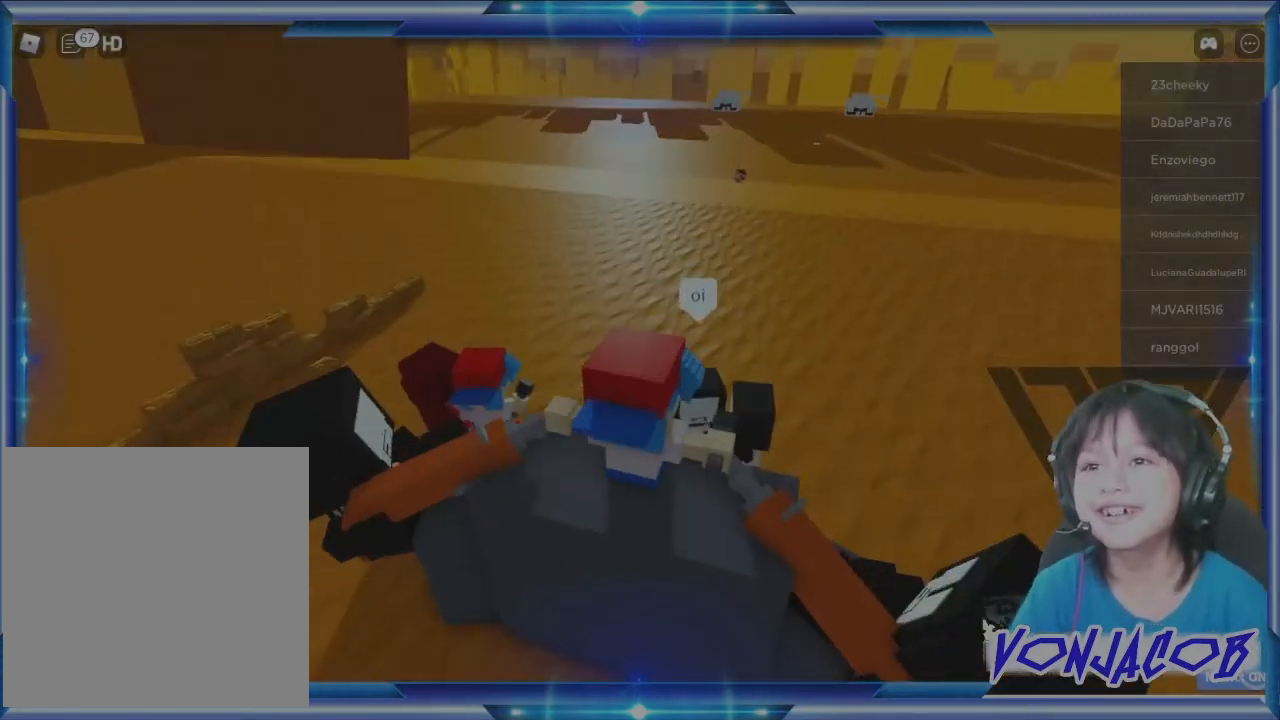
{"buttons": [], "left_stick": "center", "right_stick": "center", "events": []}